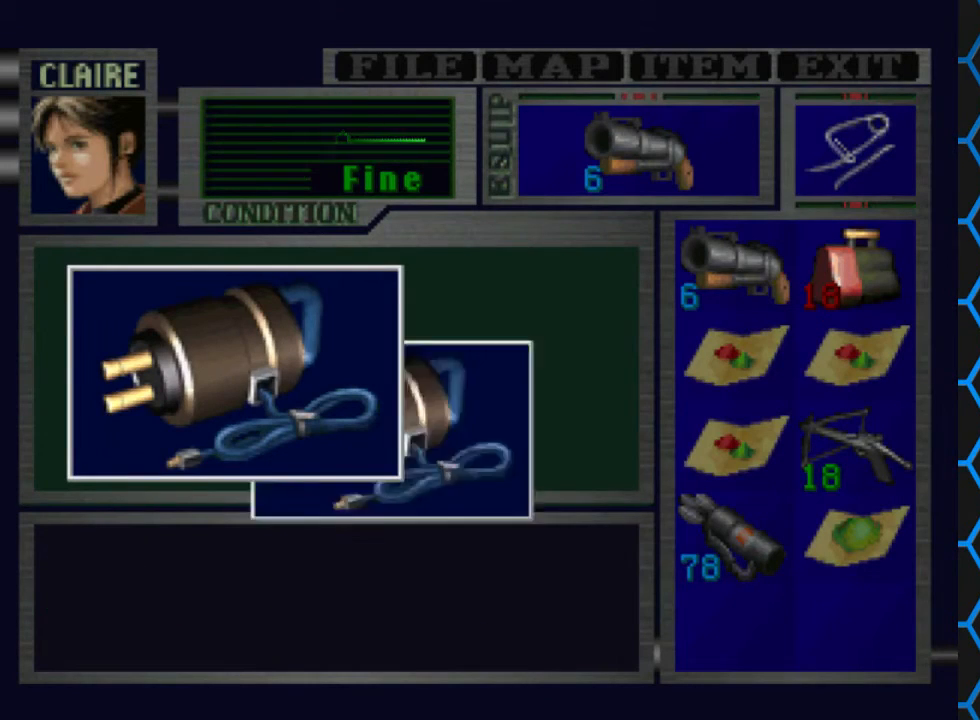
Gameplay with a controller (PlayStation layout); each line is a JSON object with the inputs held at the frame after it. "events" lists button and stick changes between this image and that frame as [ms after this image, input, new state], when the widget could be followed in between. Not read: L1 L3 R1 R3.
{"buttons": ["CROSS"], "left_stick": "center", "right_stick": "center", "events": []}
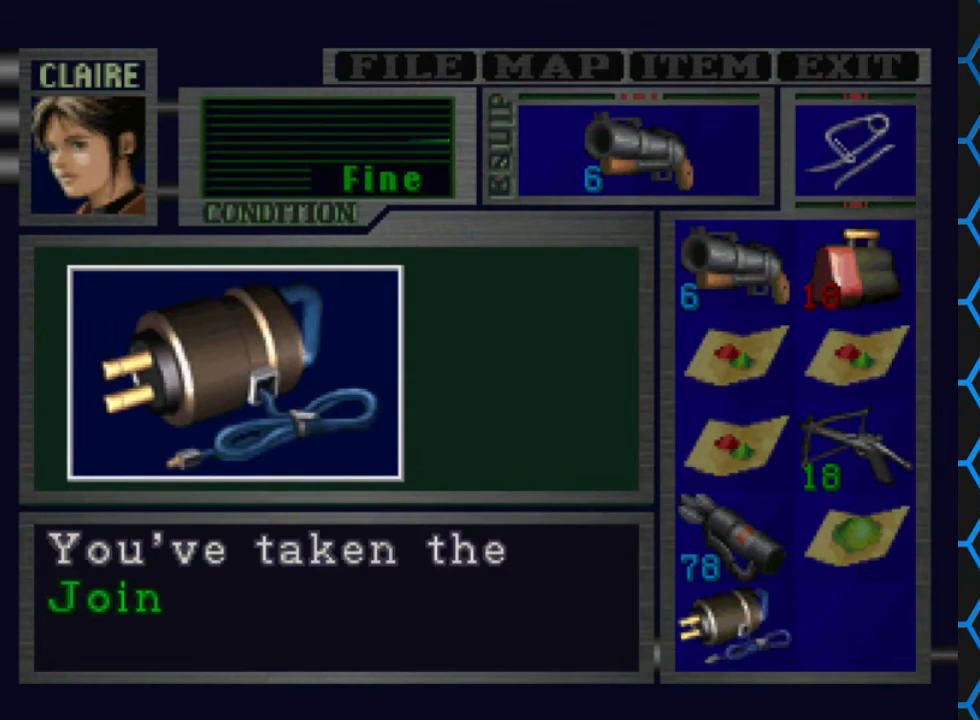
{"buttons": ["CROSS"], "left_stick": "center", "right_stick": "center", "events": [[200, "CROSS", "up"], [333, "CROSS", "down"]]}
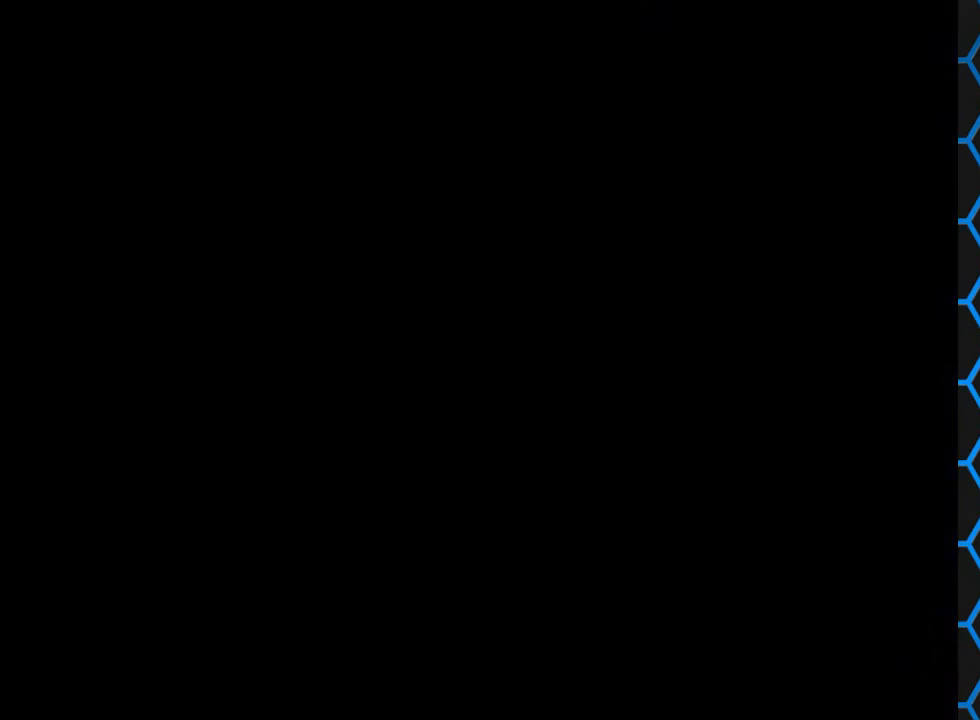
{"buttons": ["DPAD_LEFT"], "left_stick": "center", "right_stick": "center", "events": [[33, "CROSS", "up"], [267, "DPAD_LEFT", "down"]]}
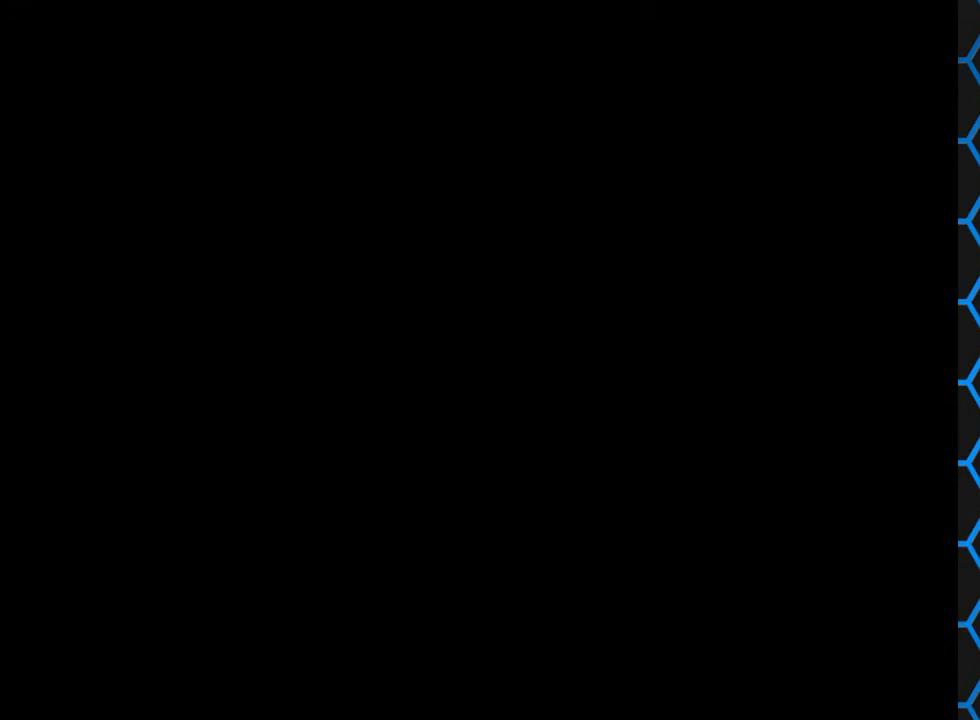
{"buttons": ["DPAD_UP"], "left_stick": "center", "right_stick": "center", "events": [[233, "DPAD_UP", "down"], [267, "DPAD_LEFT", "up"], [300, "DPAD_UP", "up"], [333, "DPAD_UP", "down"], [400, "DPAD_LEFT", "down"], [467, "DPAD_LEFT", "up"]]}
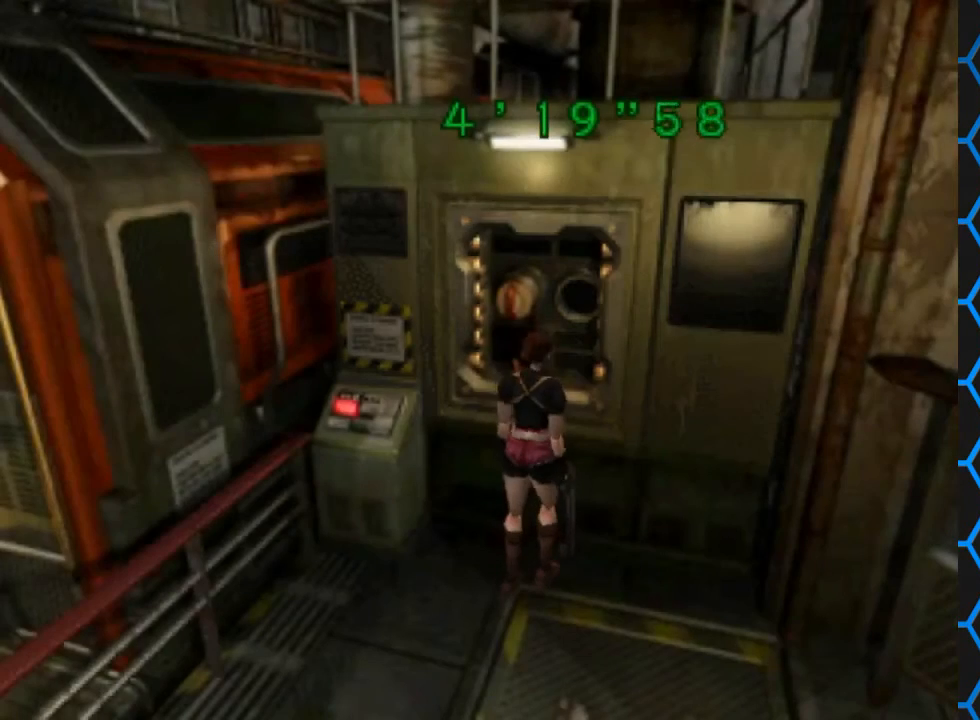
{"buttons": ["CROSS", "DPAD_UP", "DPAD_LEFT"], "left_stick": "center", "right_stick": "center", "events": [[33, "CROSS", "down"], [400, "DPAD_LEFT", "down"]]}
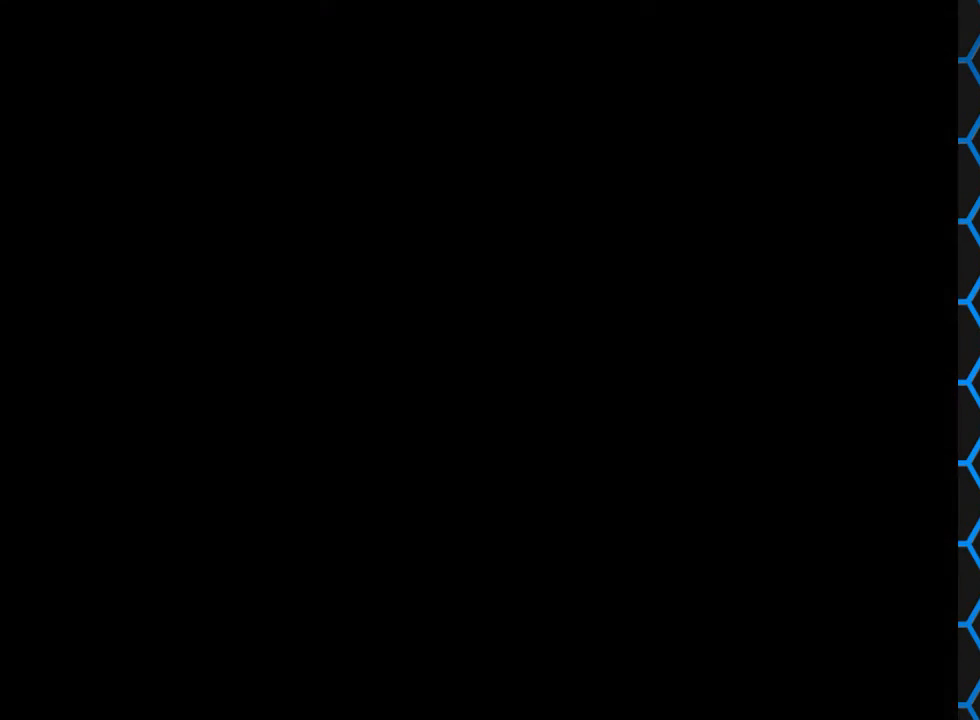
{"buttons": ["CROSS"], "left_stick": "center", "right_stick": "center", "events": [[33, "CROSS", "up"], [133, "DPAD_LEFT", "up"], [167, "CROSS", "down"], [200, "DPAD_UP", "up"]]}
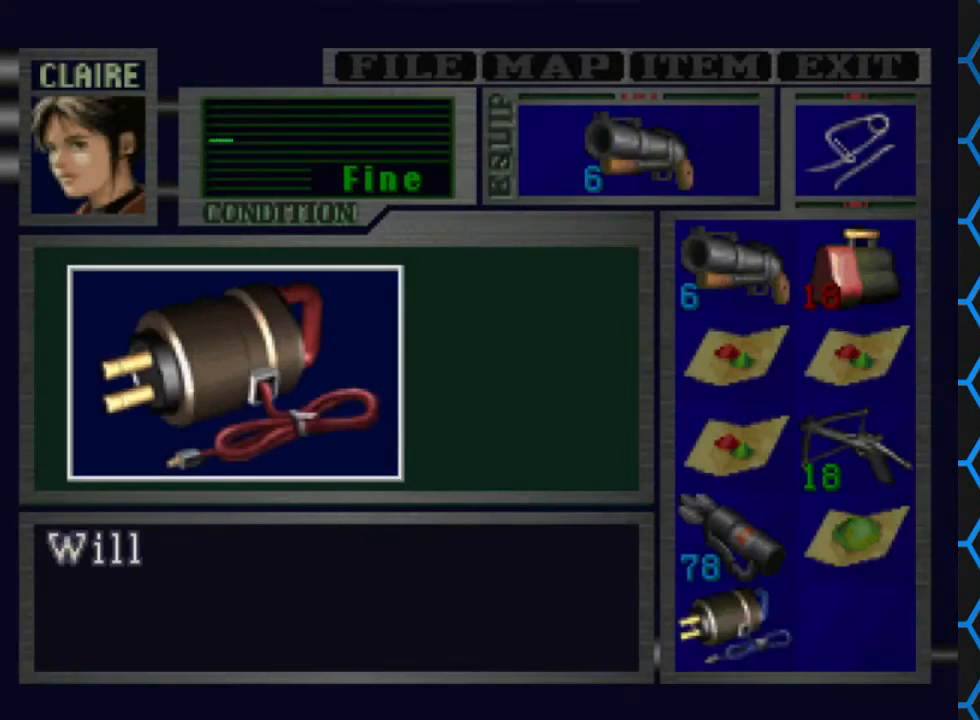
{"buttons": ["CROSS"], "left_stick": "center", "right_stick": "center", "events": []}
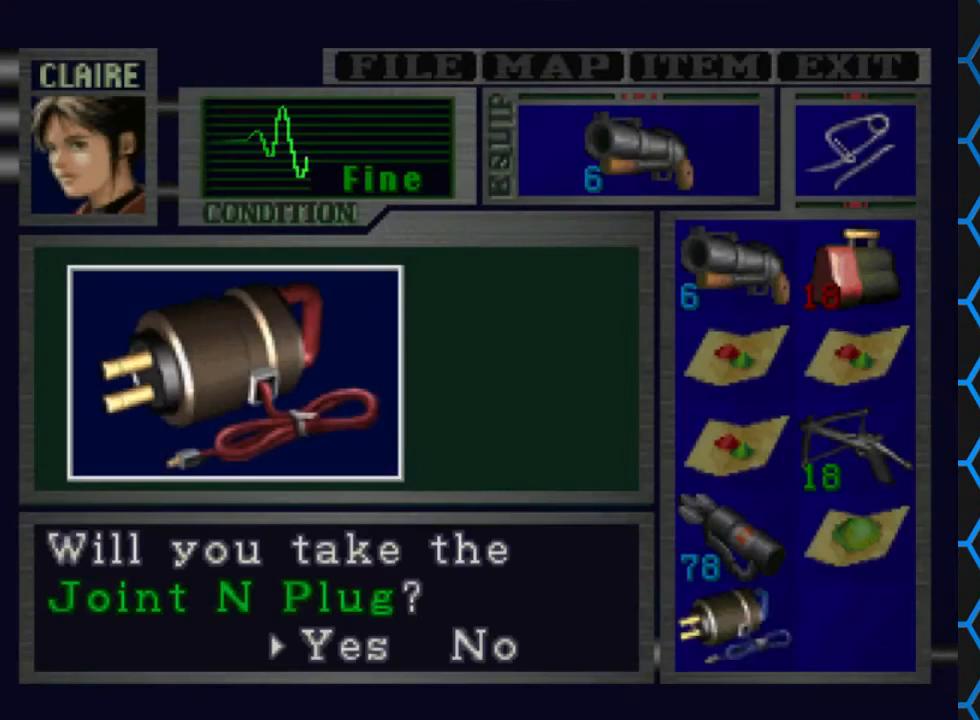
{"buttons": ["CROSS"], "left_stick": "center", "right_stick": "center", "events": [[33, "CROSS", "up"], [233, "CROSS", "down"]]}
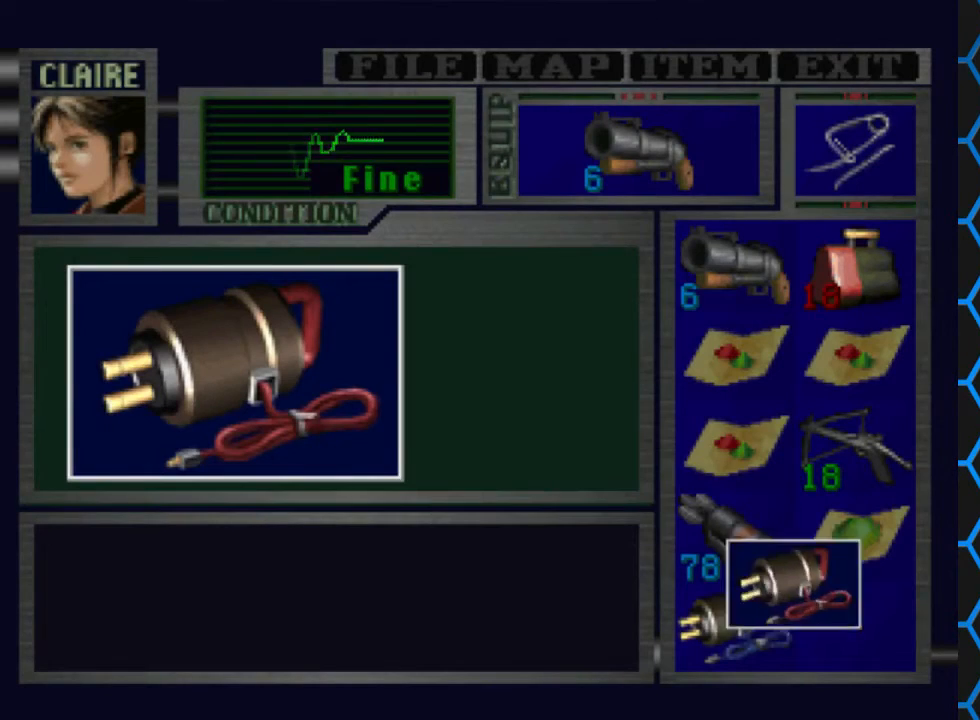
{"buttons": ["CROSS"], "left_stick": "center", "right_stick": "center", "events": []}
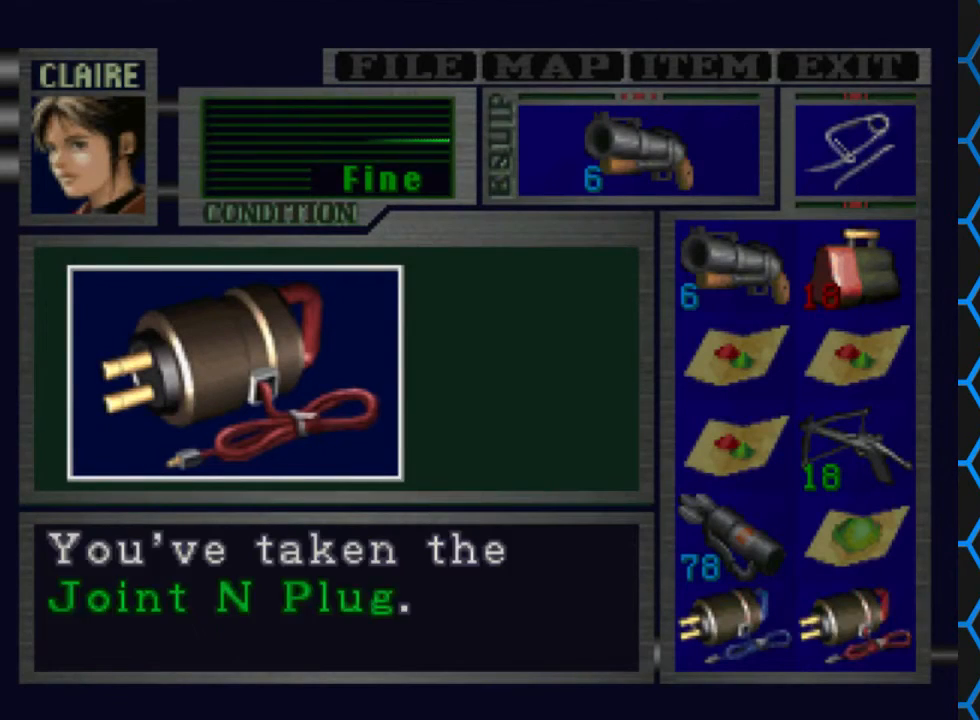
{"buttons": ["DPAD_LEFT"], "left_stick": "center", "right_stick": "center", "events": [[33, "CROSS", "up"], [133, "CROSS", "down"], [367, "CROSS", "up"], [367, "DPAD_LEFT", "down"]]}
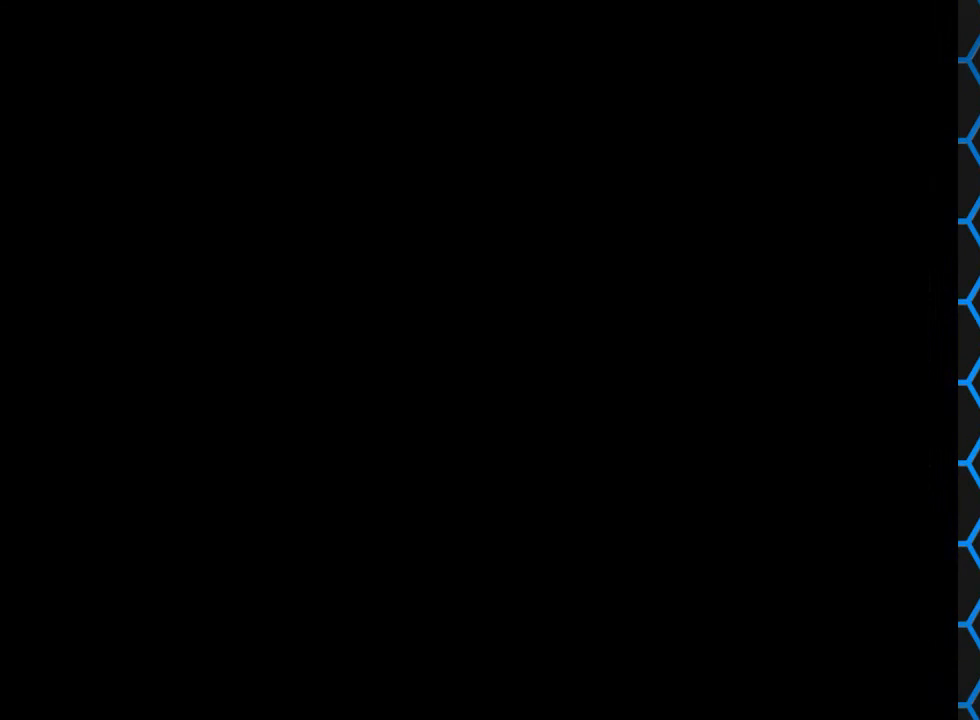
{"buttons": ["DPAD_UP", "DPAD_LEFT"], "left_stick": "center", "right_stick": "center", "events": [[67, "DPAD_LEFT", "up"], [267, "DPAD_UP", "down"], [333, "DPAD_LEFT", "down"]]}
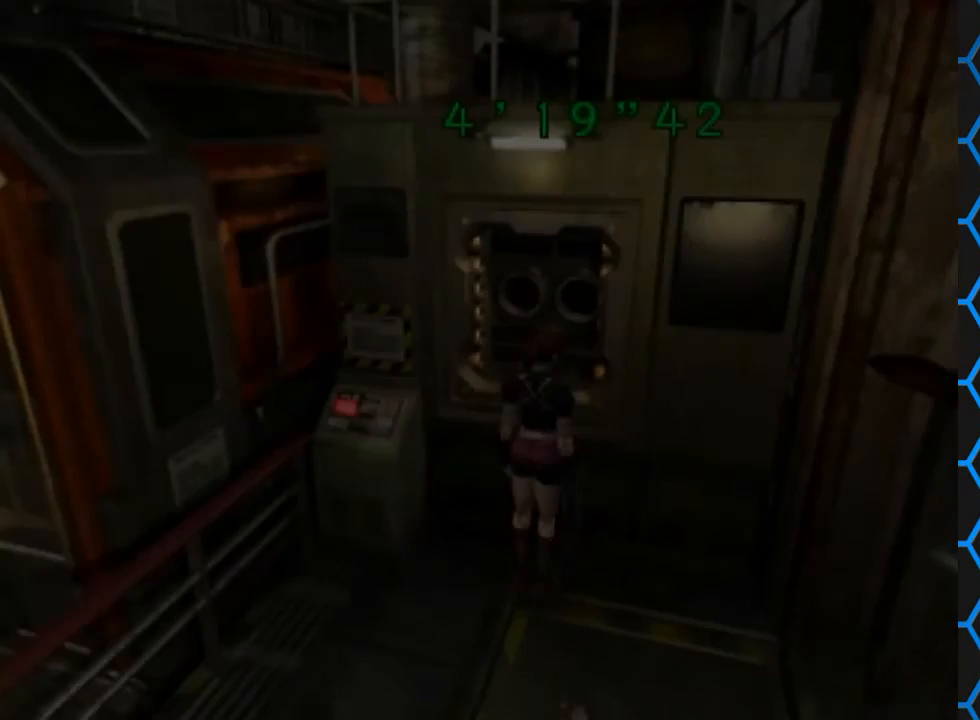
{"buttons": [], "left_stick": "center", "right_stick": "center", "events": [[33, "DPAD_LEFT", "up"], [100, "DPAD_RIGHT", "down"], [167, "DPAD_RIGHT", "up"], [267, "CIRCLE", "down"], [367, "DPAD_UP", "up"], [500, "CIRCLE", "up"]]}
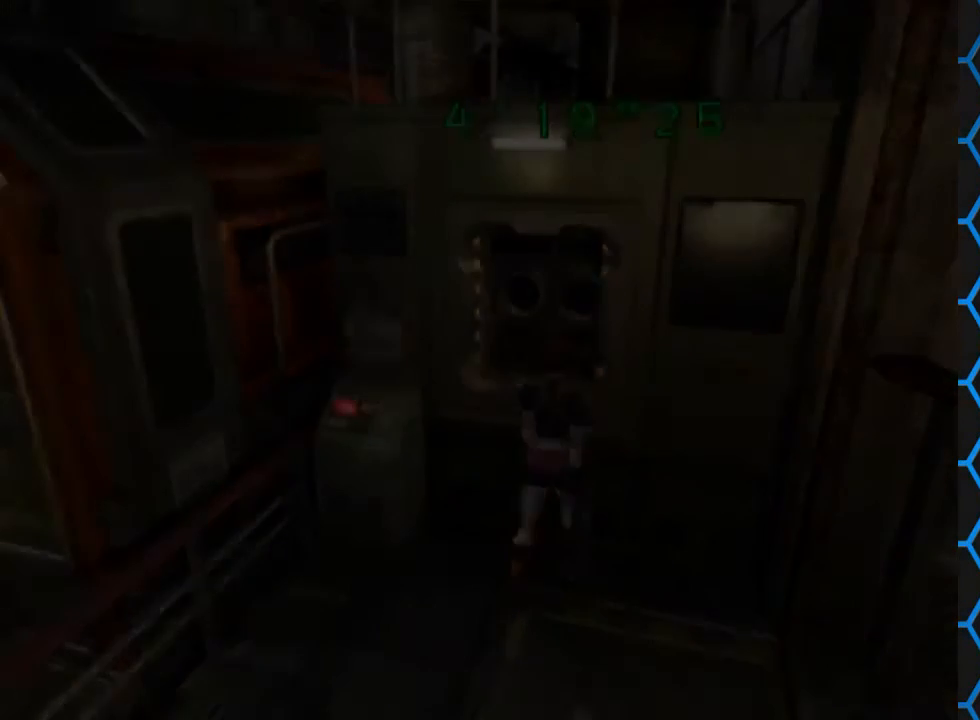
{"buttons": [], "left_stick": "center", "right_stick": "center", "events": [[300, "DPAD_DOWN", "down"], [367, "DPAD_DOWN", "up"]]}
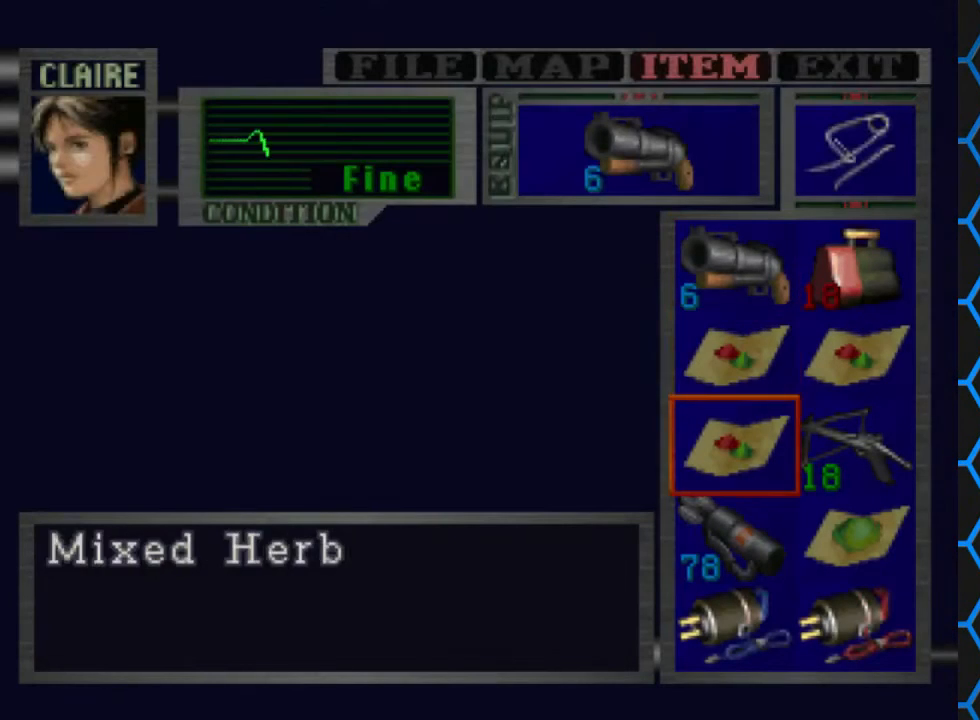
{"buttons": ["CROSS"], "left_stick": "center", "right_stick": "center", "events": [[33, "DPAD_DOWN", "down"], [67, "DPAD_DOWN", "up"], [167, "DPAD_DOWN", "down"], [233, "DPAD_DOWN", "up"], [300, "DPAD_DOWN", "down"], [433, "DPAD_DOWN", "up"], [500, "CROSS", "down"]]}
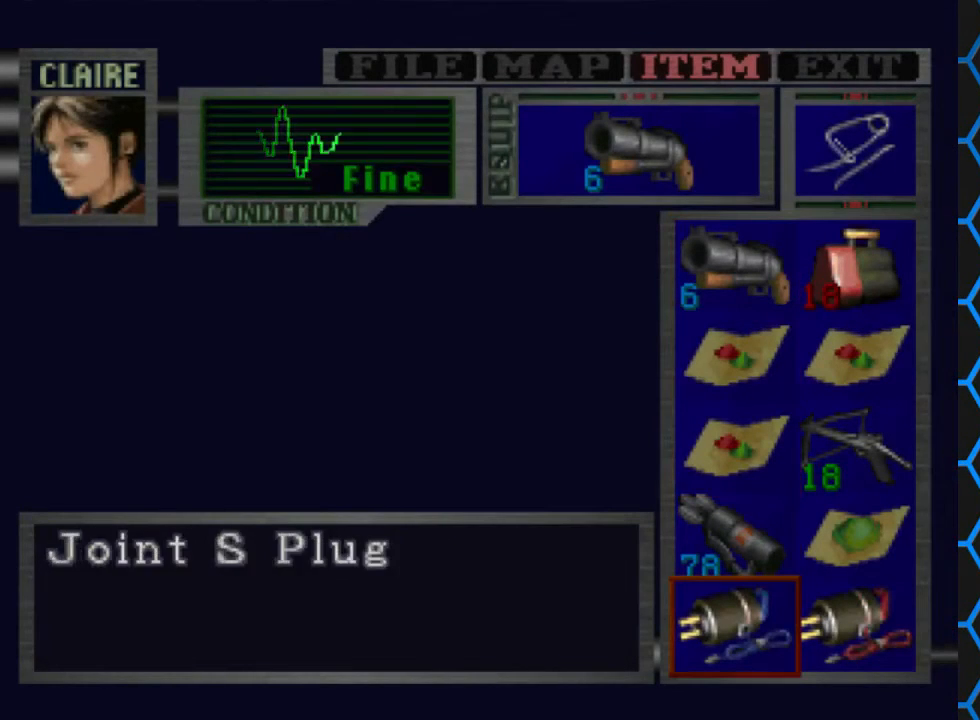
{"buttons": ["CROSS"], "left_stick": "center", "right_stick": "center", "events": [[133, "CROSS", "up"], [467, "CROSS", "down"]]}
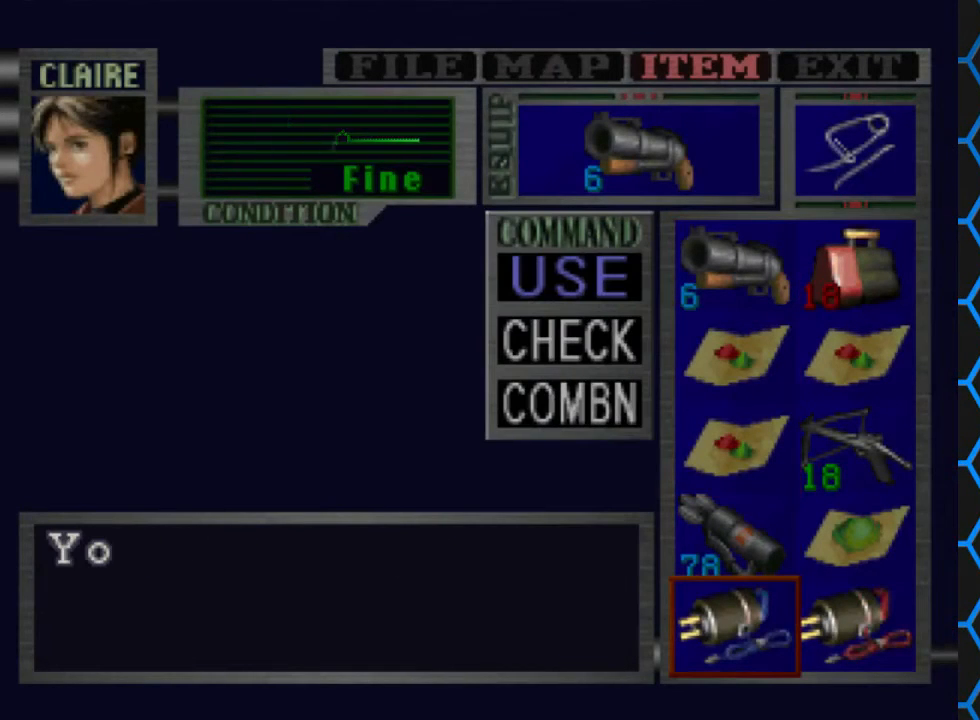
{"buttons": ["CROSS"], "left_stick": "center", "right_stick": "center", "events": []}
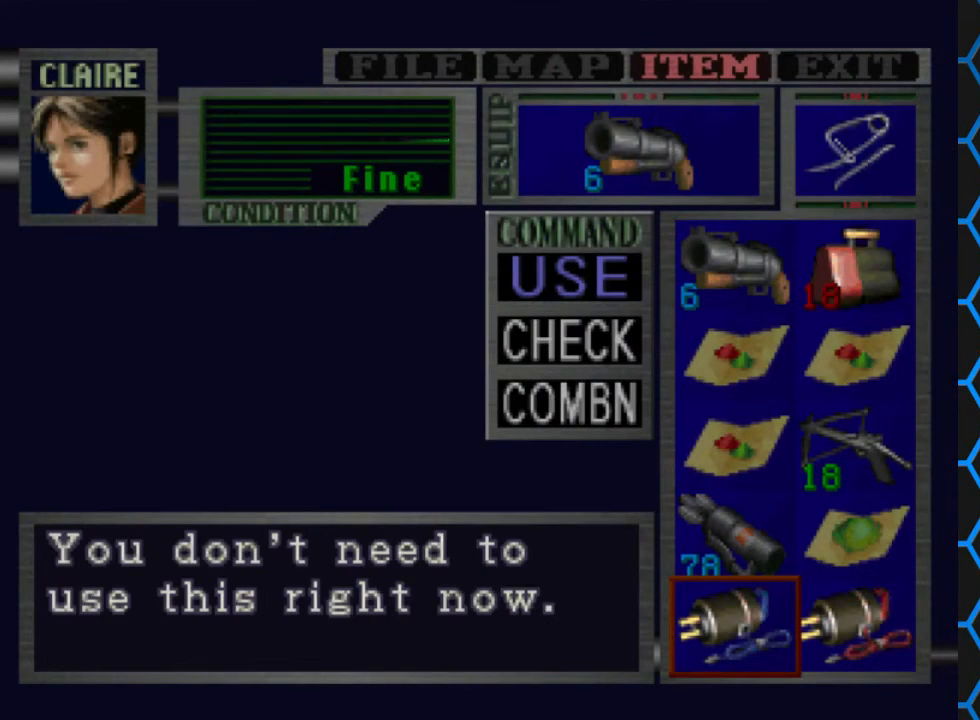
{"buttons": [], "left_stick": "center", "right_stick": "center", "events": [[100, "CROSS", "up"]]}
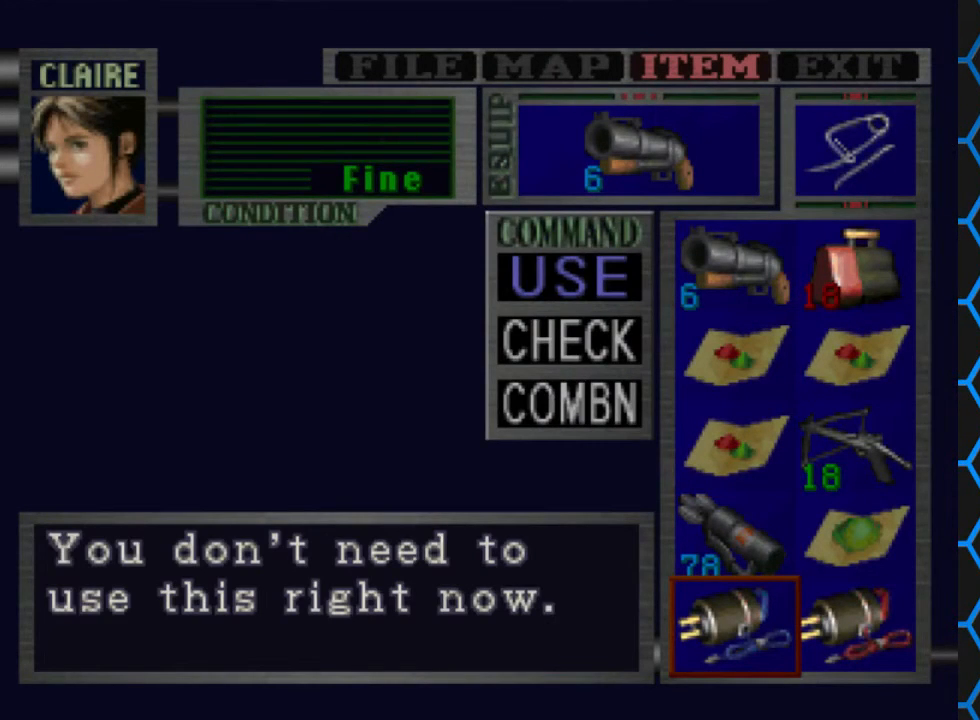
{"buttons": [], "left_stick": "center", "right_stick": "center", "events": []}
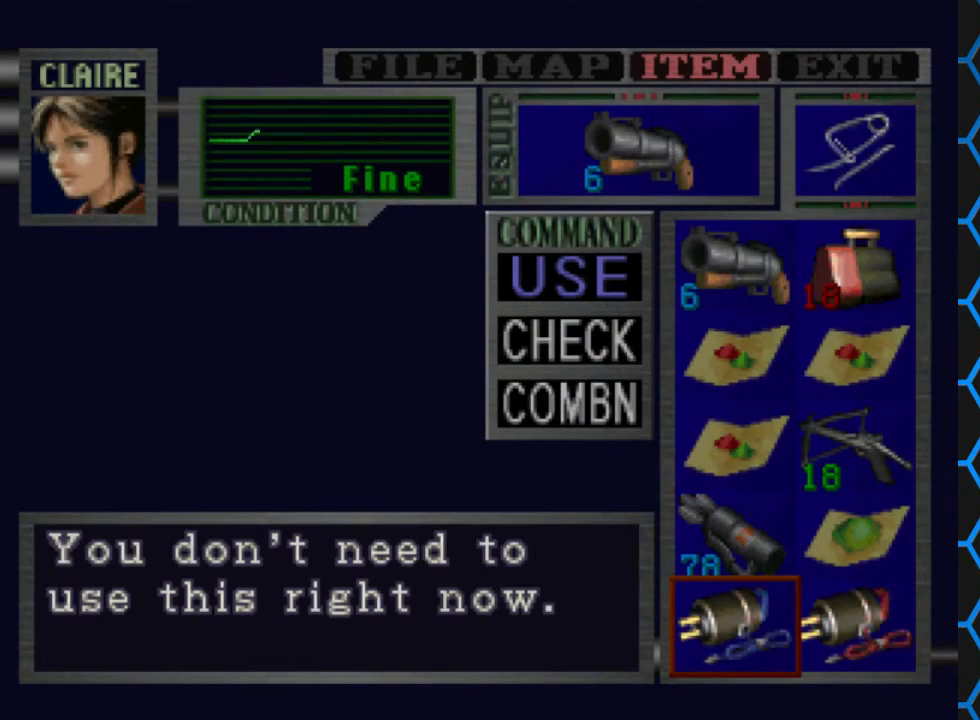
{"buttons": ["TRIANGLE"], "left_stick": "center", "right_stick": "center", "events": [[100, "CROSS", "down"], [300, "CROSS", "up"], [433, "TRIANGLE", "down"]]}
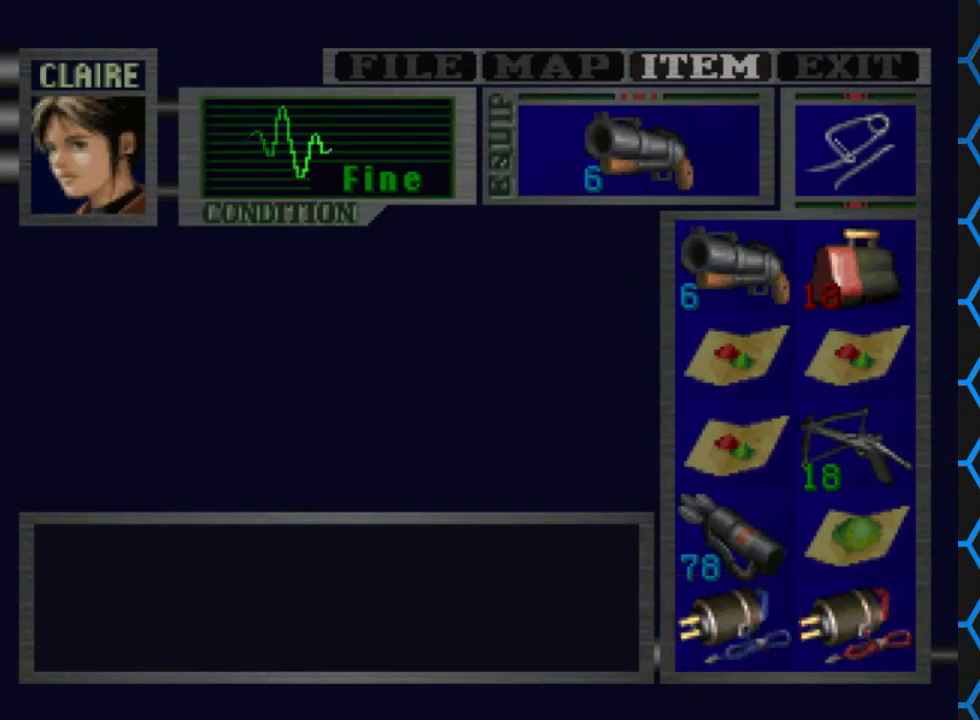
{"buttons": ["DPAD_RIGHT"], "left_stick": "center", "right_stick": "center", "events": [[100, "TRIANGLE", "up"], [133, "TRIANGLE", "down"], [233, "TRIANGLE", "up"], [300, "DPAD_RIGHT", "down"]]}
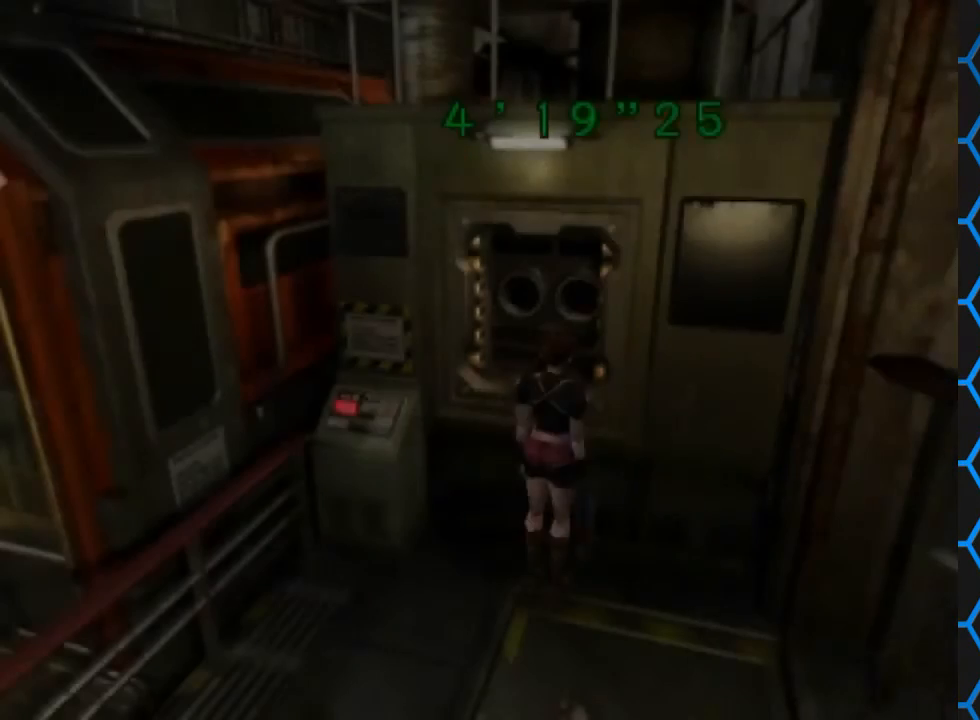
{"buttons": ["DPAD_RIGHT"], "left_stick": "center", "right_stick": "center", "events": []}
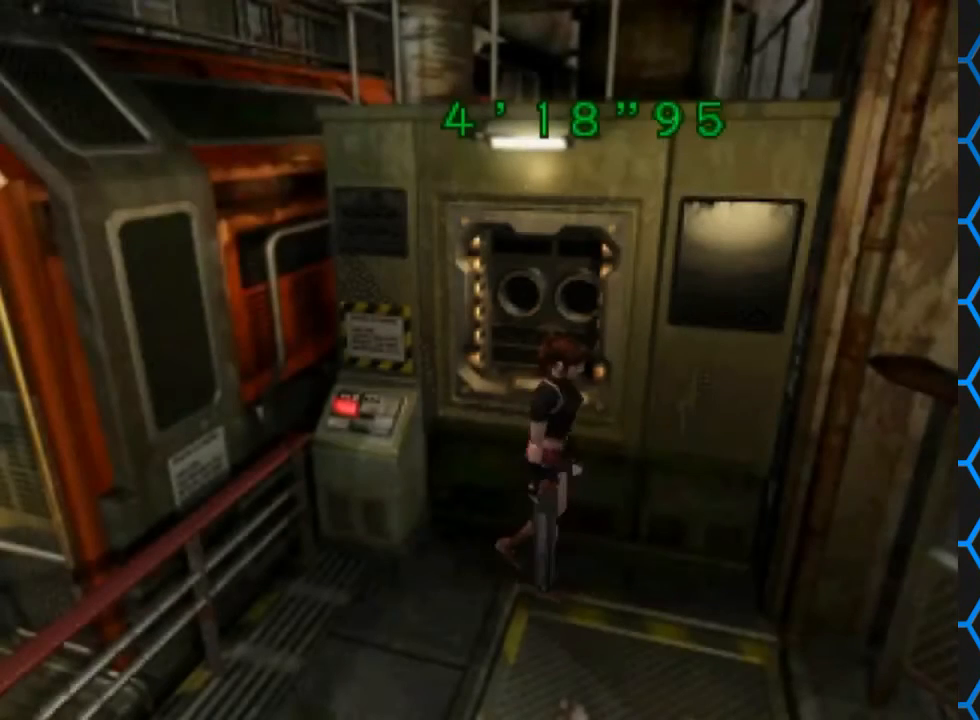
{"buttons": ["SQUARE", "DPAD_UP", "DPAD_RIGHT"], "left_stick": "center", "right_stick": "center", "events": [[67, "DPAD_UP", "down"], [67, "SQUARE", "down"]]}
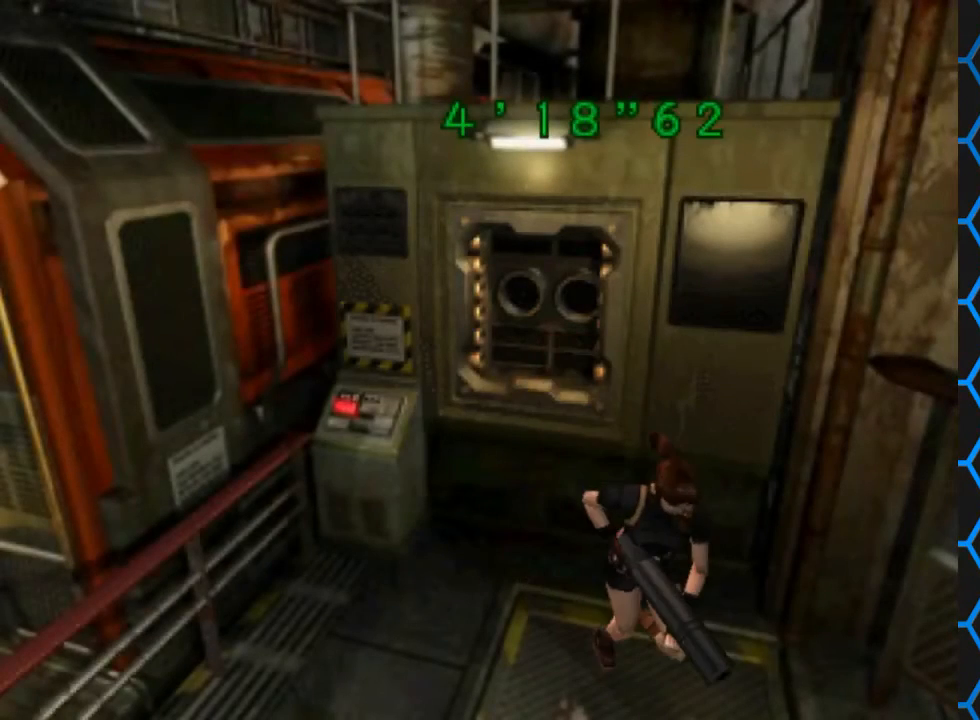
{"buttons": ["SQUARE", "DPAD_UP", "DPAD_RIGHT"], "left_stick": "center", "right_stick": "center", "events": []}
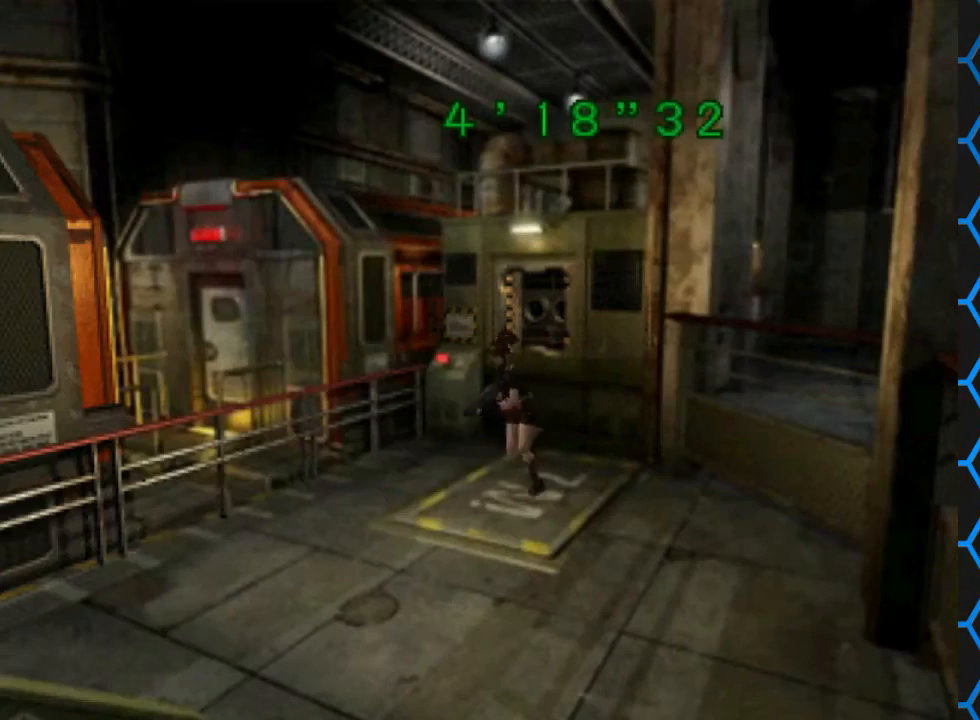
{"buttons": ["SQUARE", "DPAD_UP"], "left_stick": "center", "right_stick": "center", "events": [[67, "DPAD_RIGHT", "up"]]}
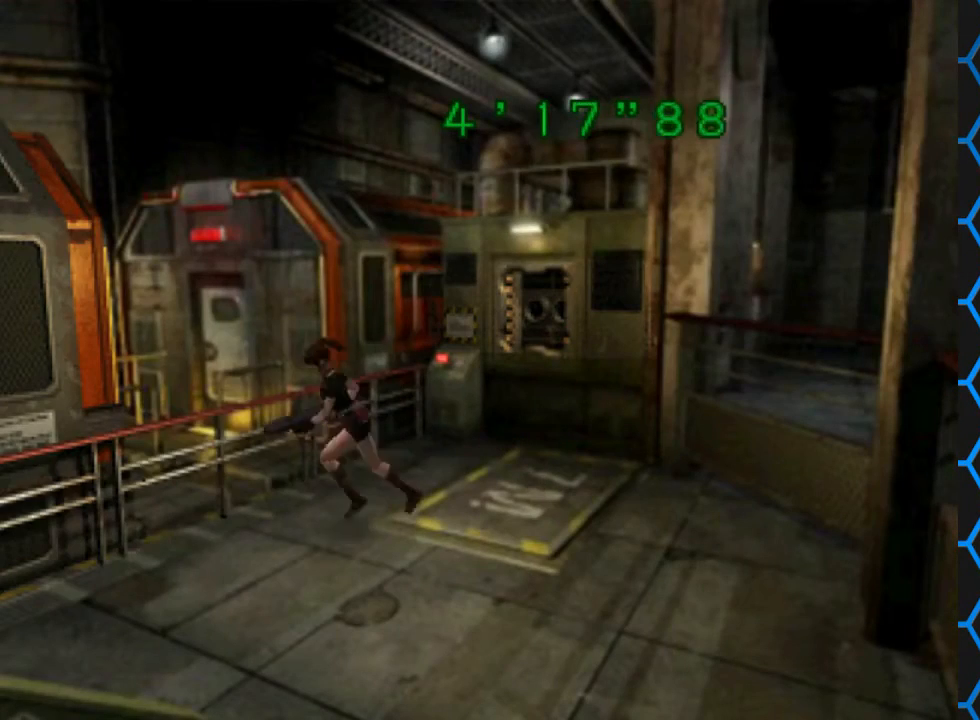
{"buttons": ["SQUARE", "DPAD_UP"], "left_stick": "center", "right_stick": "center", "events": [[100, "DPAD_LEFT", "down"], [200, "DPAD_LEFT", "up"]]}
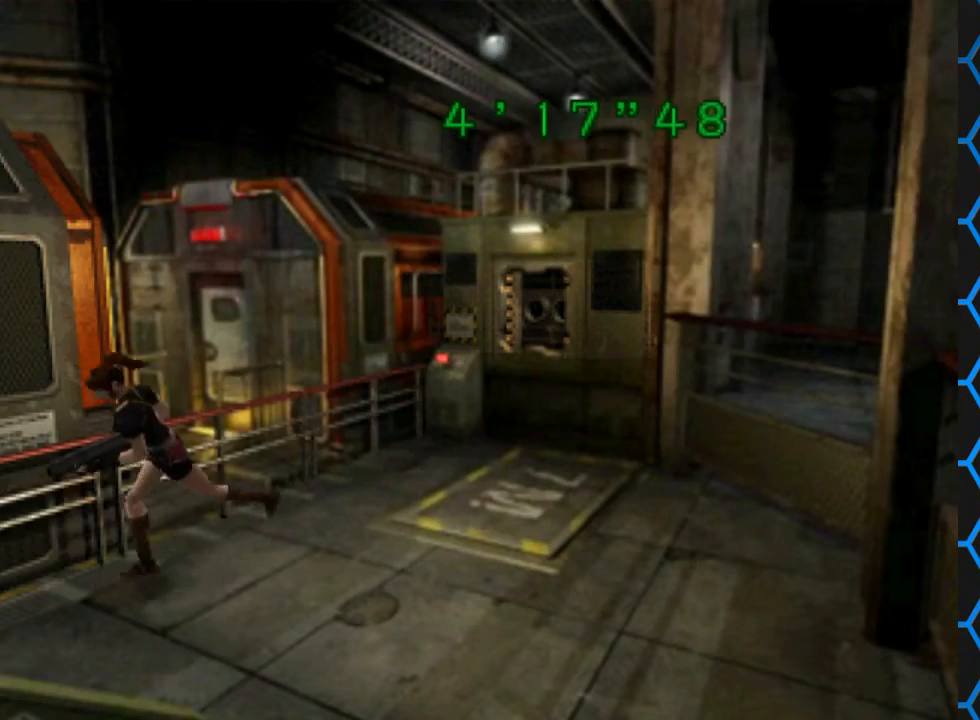
{"buttons": ["SQUARE", "DPAD_UP"], "left_stick": "center", "right_stick": "center", "events": []}
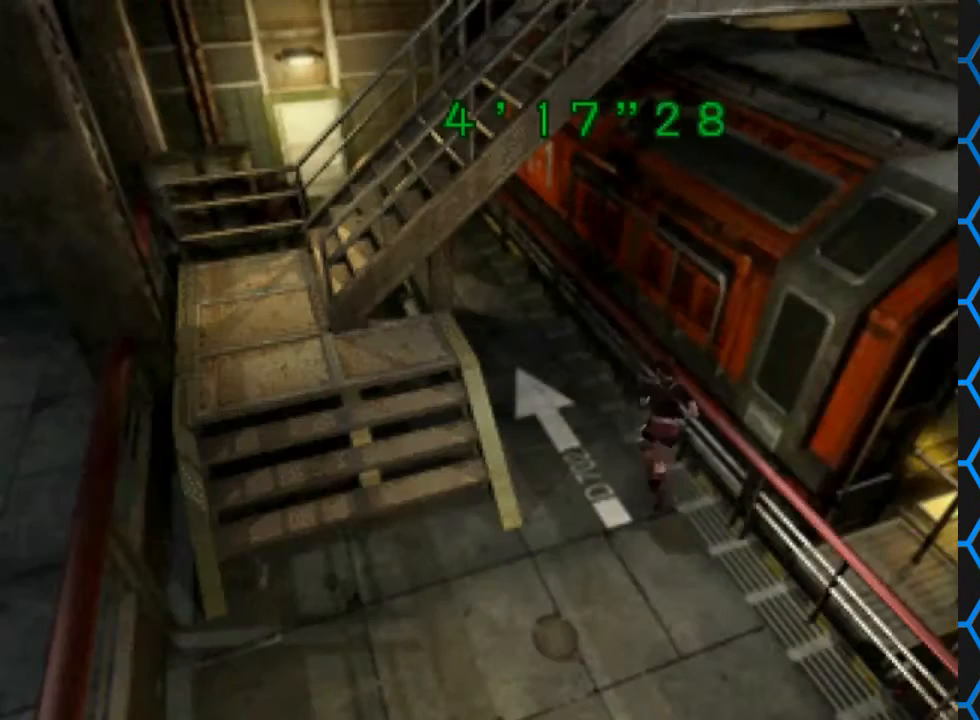
{"buttons": ["SQUARE", "DPAD_UP"], "left_stick": "center", "right_stick": "center", "events": [[33, "DPAD_LEFT", "down"], [233, "DPAD_LEFT", "up"]]}
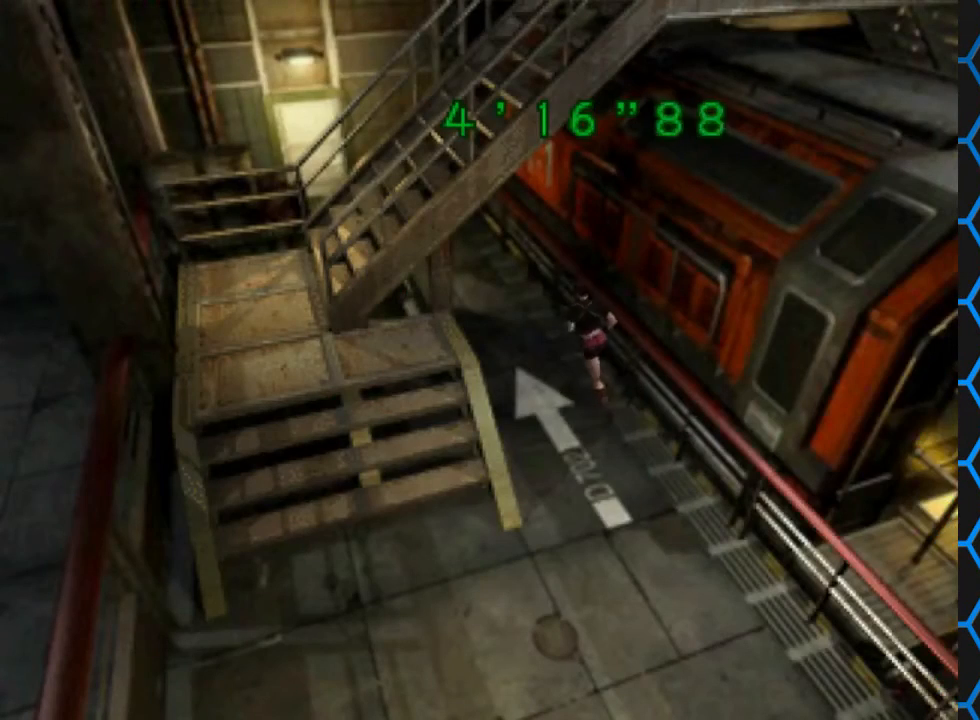
{"buttons": ["SQUARE", "DPAD_UP"], "left_stick": "center", "right_stick": "center", "events": []}